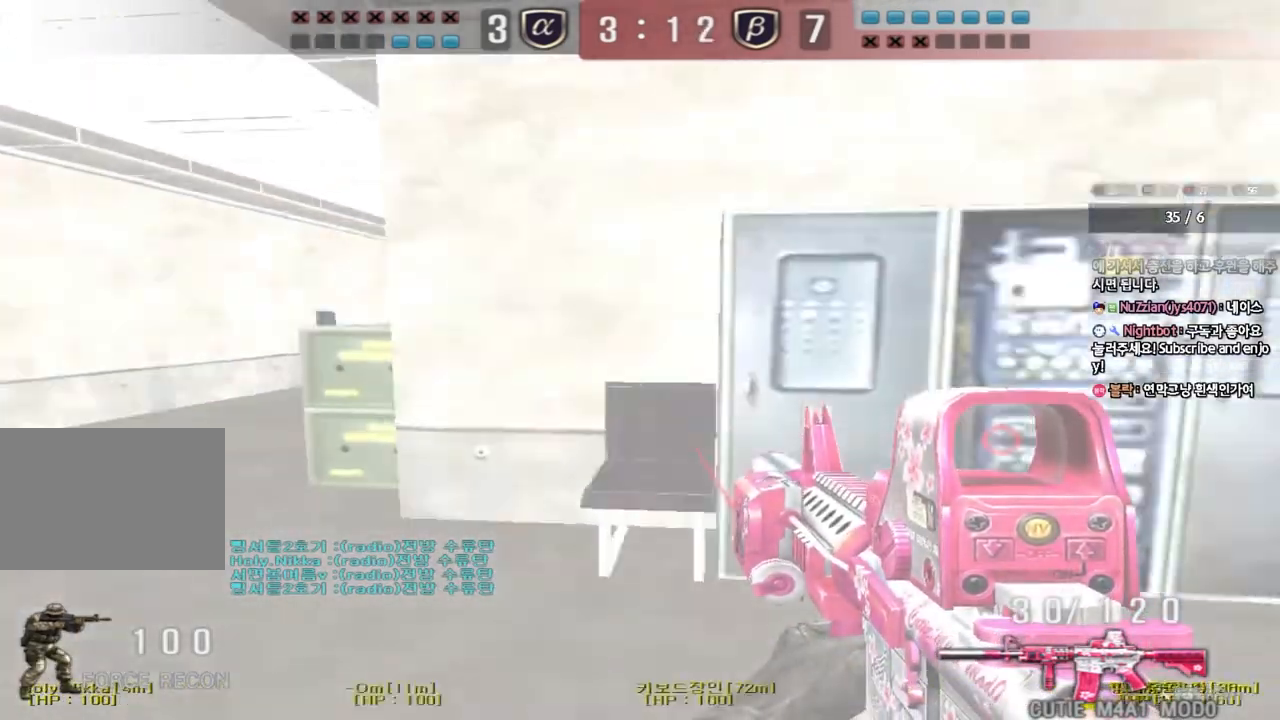
Gameplay with keyboard; each line is a JSON object with the keys held at the frame after it. "events" lists presses ("down") and releases ("up") of "a", "ctrl", "d", "e", "f", "q", "r", "s", "shift", "space", "tab" and "w" between this image and that frame as [ms after this image, input, new state], when the widget could be followed in between. No other keys are recorded. Mouse input is not recorded.
{"keys": ["d", "w"]}
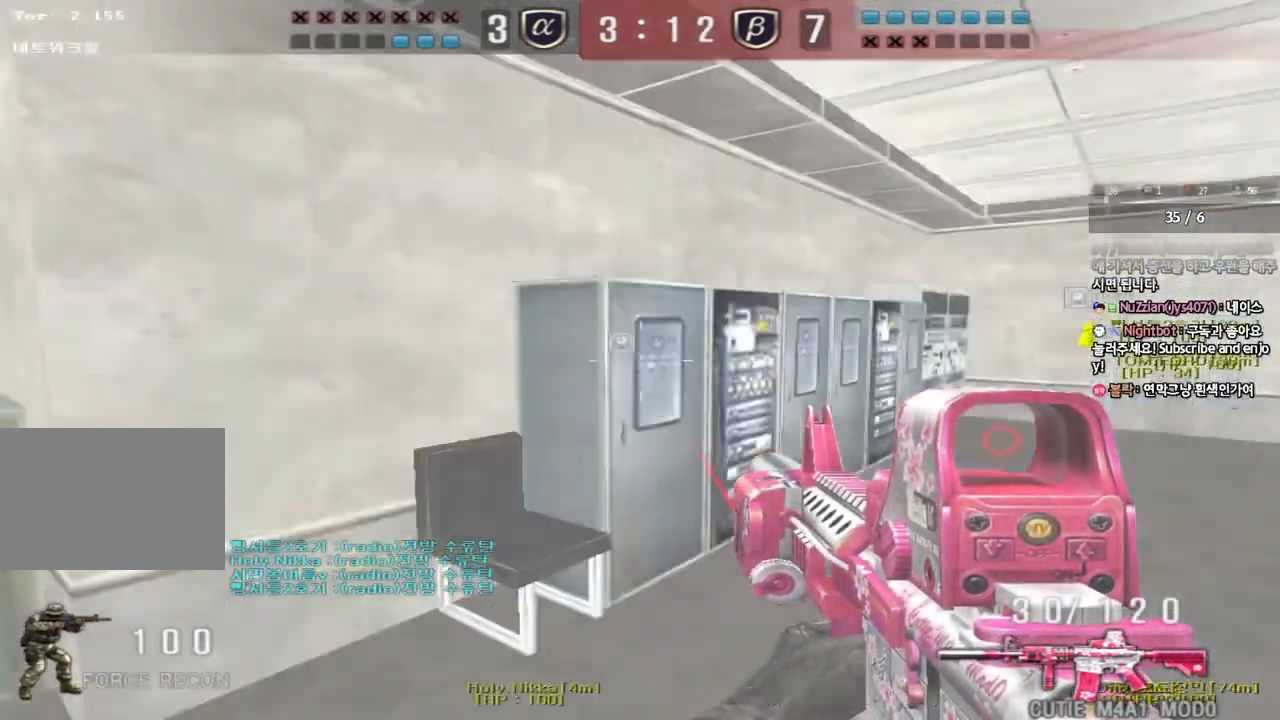
{"keys": ["shift"], "events": [[233, "a", "down"], [233, "d", "up"], [483, "shift", "down"], [483, "w", "up"], [500, "a", "up"]]}
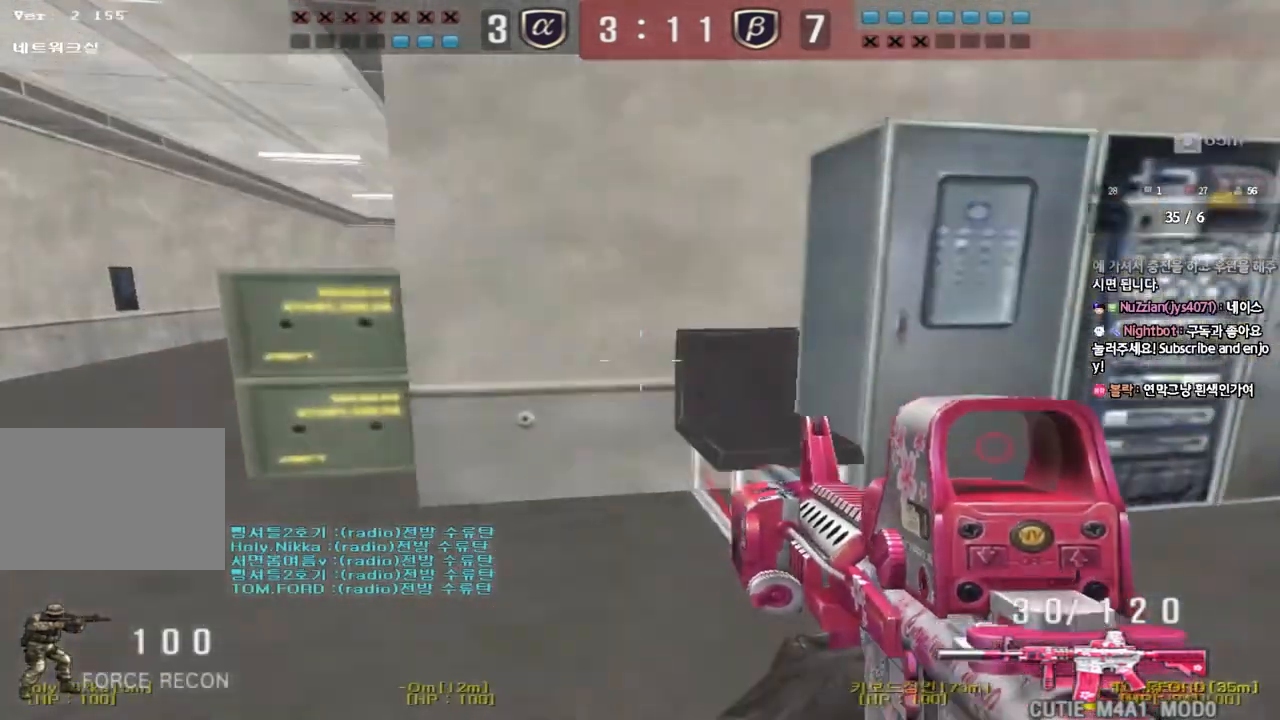
{"keys": ["a", "shift", "w"], "events": [[33, "space", "down"], [100, "a", "down"], [100, "space", "up"], [100, "w", "down"], [117, "shift", "up"], [200, "shift", "down"], [317, "shift", "up"], [417, "shift", "down"]]}
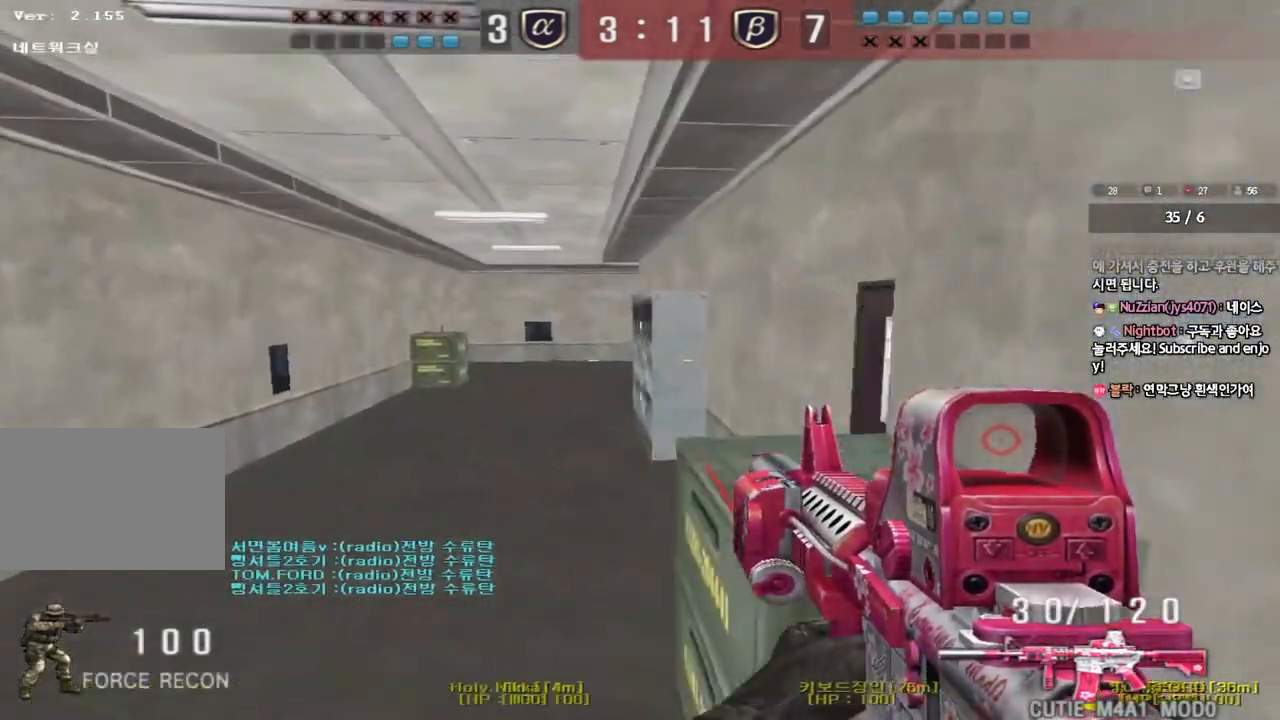
{"keys": ["a", "shift", "w"], "events": [[50, "shift", "up"], [233, "shift", "down"], [233, "w", "up"], [267, "a", "up"], [267, "space", "down"], [333, "a", "down"], [333, "w", "down"], [350, "shift", "up"], [350, "space", "up"], [450, "shift", "down"]]}
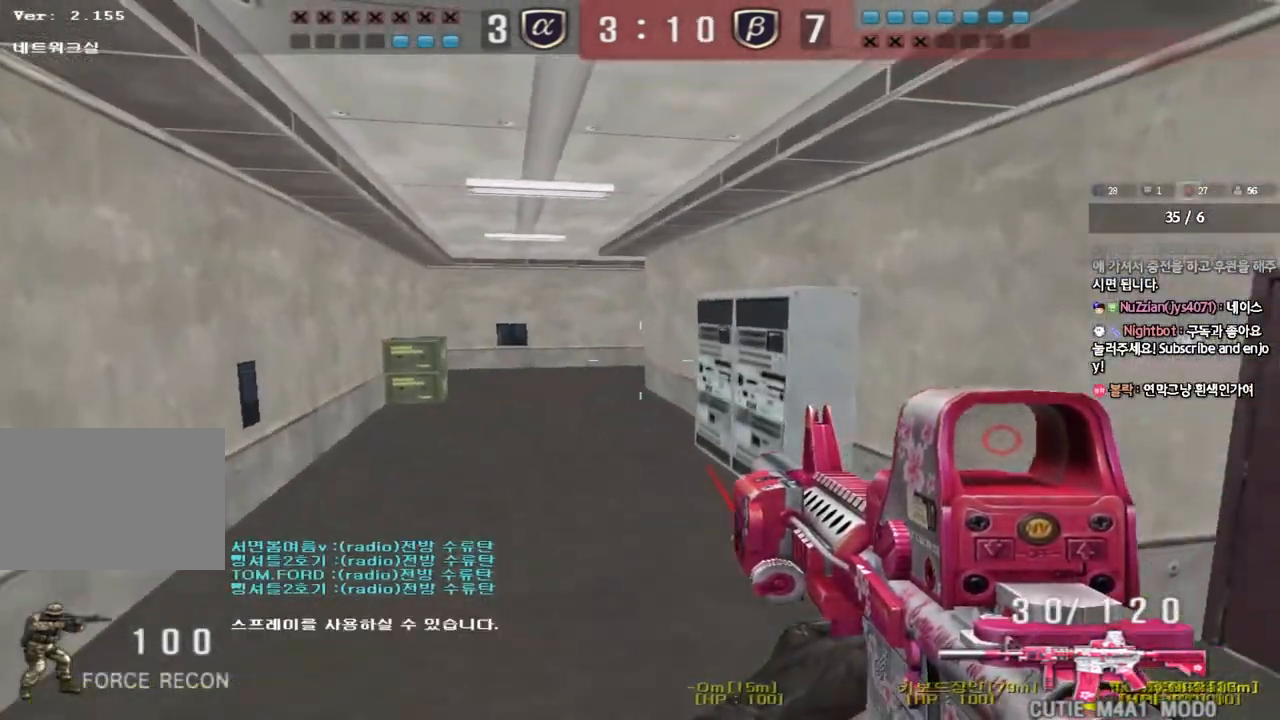
{"keys": ["ctrl", "d", "w"], "events": [[67, "shift", "up"], [150, "shift", "down"], [217, "a", "up"], [267, "shift", "up"], [283, "d", "down"], [500, "ctrl", "down"]]}
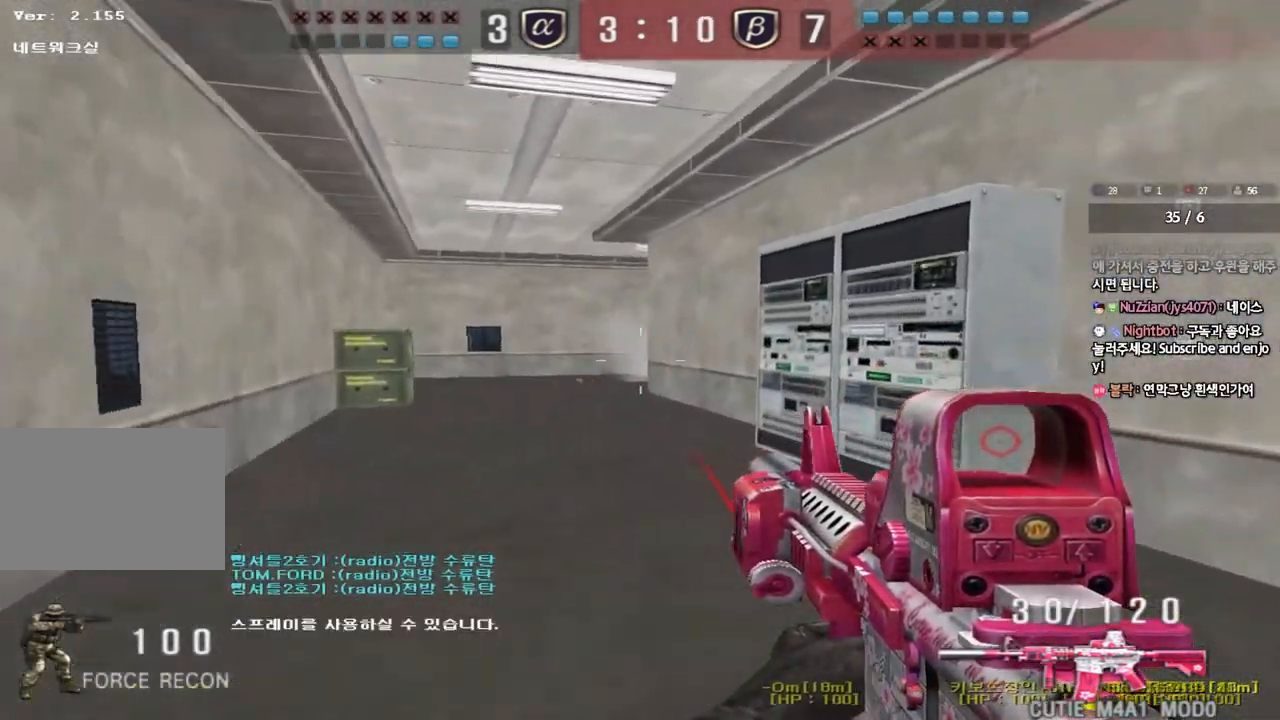
{"keys": ["ctrl", "d", "s"], "events": [[17, "d", "up"], [17, "w", "up"], [33, "space", "down"], [100, "a", "down"], [117, "ctrl", "up"], [117, "s", "down"], [133, "space", "up"], [217, "ctrl", "down"], [350, "a", "up"], [350, "ctrl", "up"], [383, "d", "down"], [450, "ctrl", "down"]]}
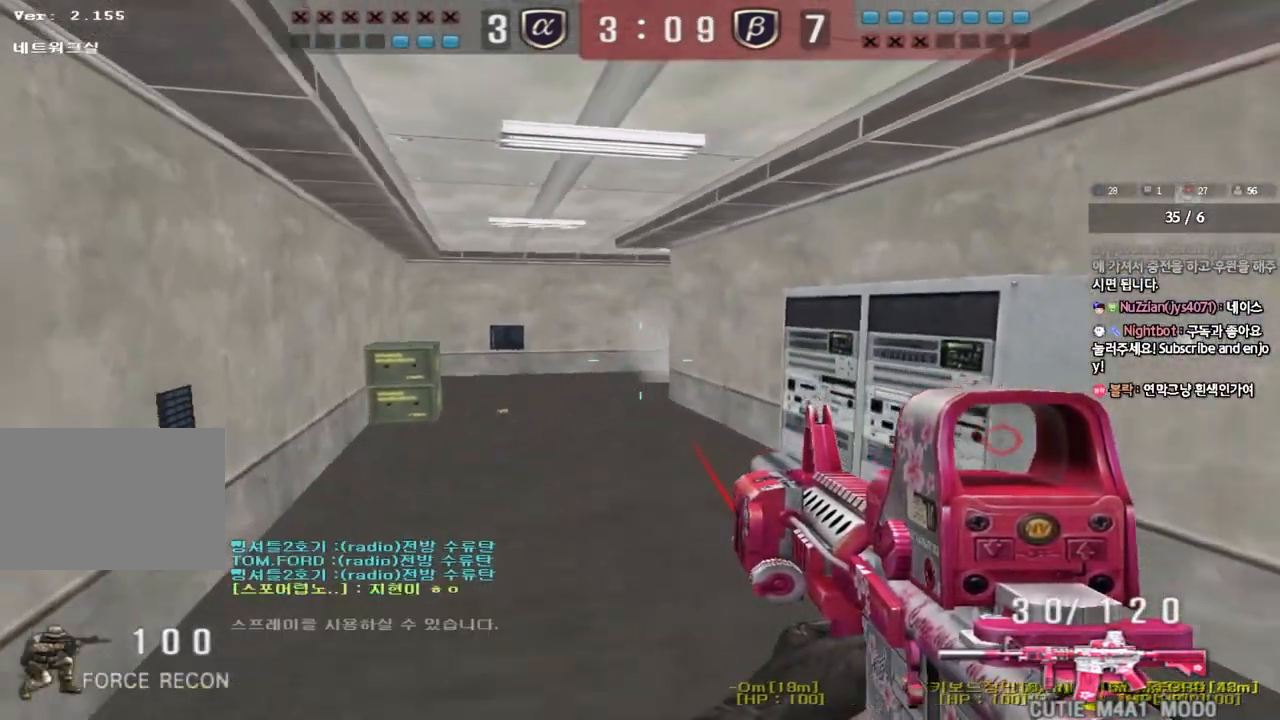
{"keys": ["a", "w"], "events": [[67, "ctrl", "up"], [267, "ctrl", "down"], [283, "d", "up"], [300, "space", "down"], [317, "s", "up"], [417, "space", "up"], [467, "a", "down"], [483, "w", "down"], [500, "ctrl", "up"]]}
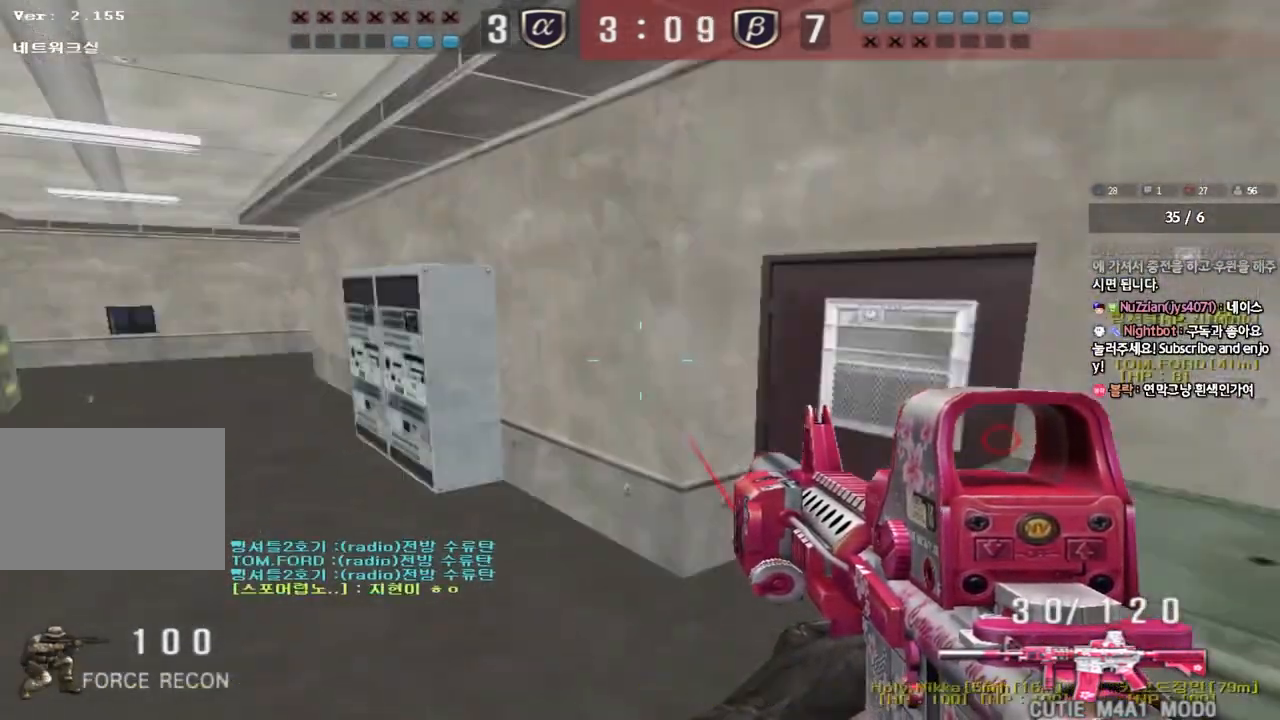
{"keys": ["a", "w"], "events": []}
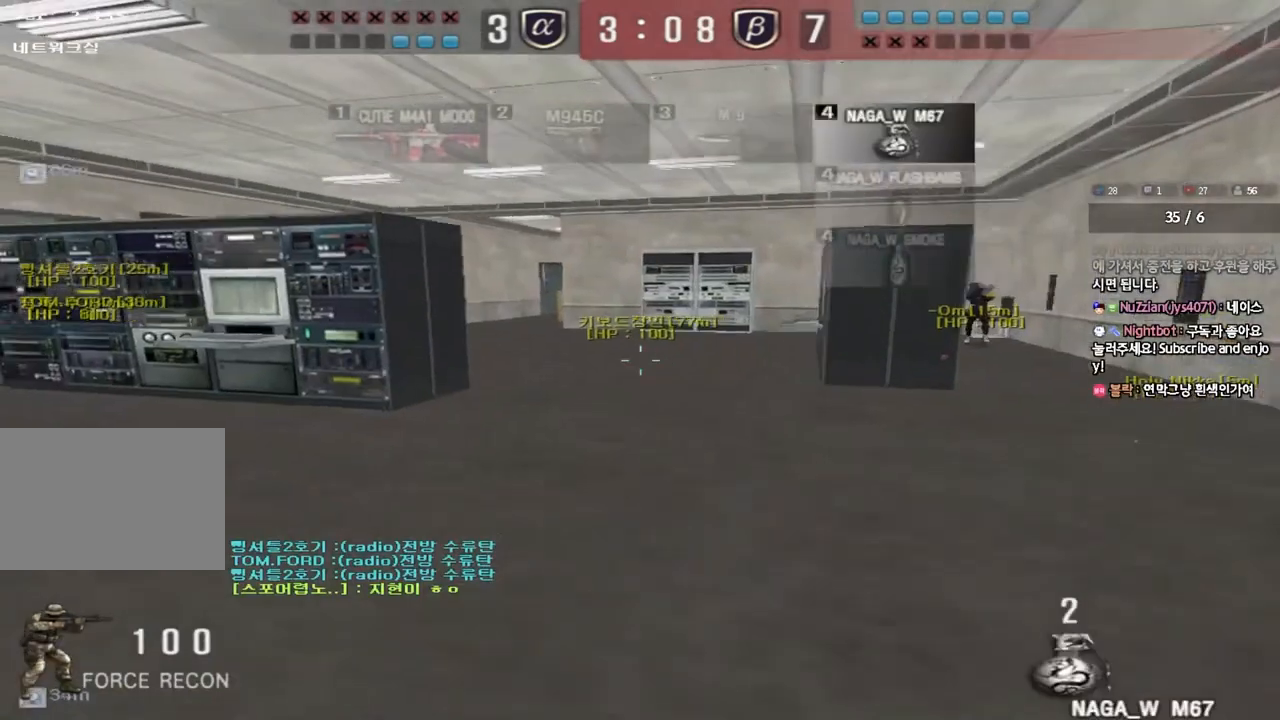
{"keys": [], "events": [[133, "a", "up"], [150, "w", "up"]]}
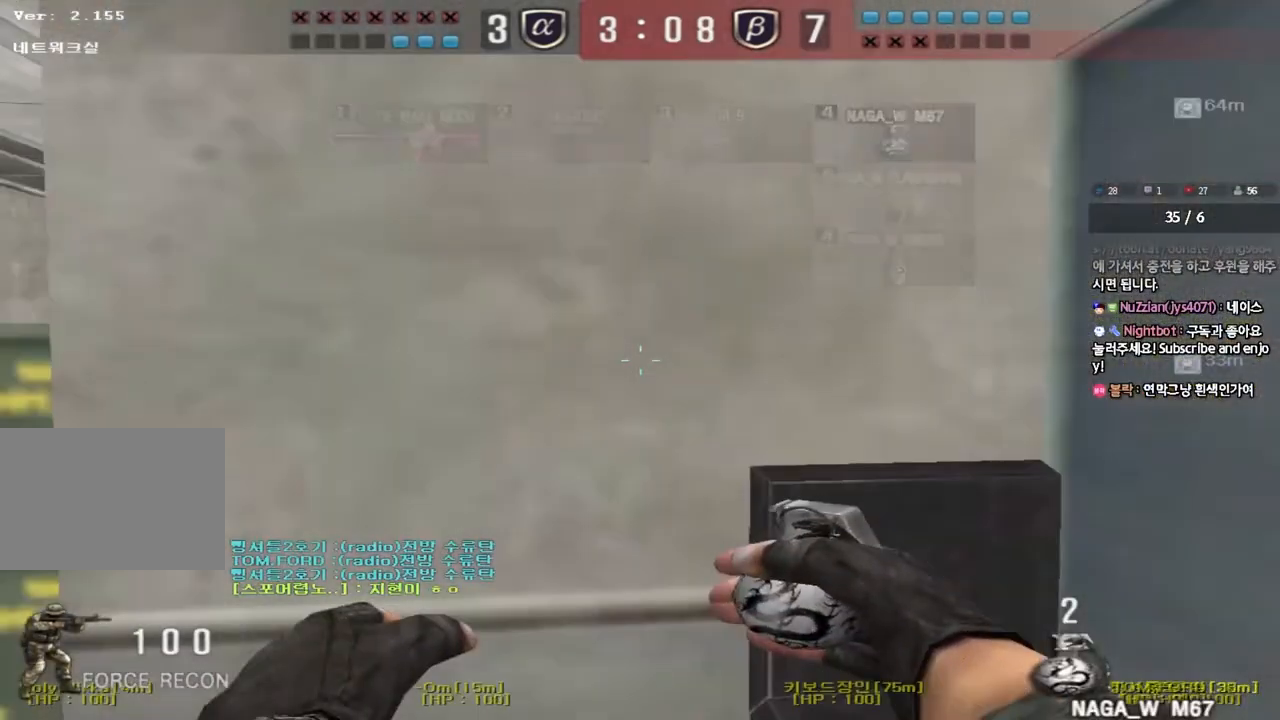
{"keys": ["a", "space"], "events": [[167, "a", "down"], [183, "w", "down"], [450, "space", "down"], [450, "w", "up"]]}
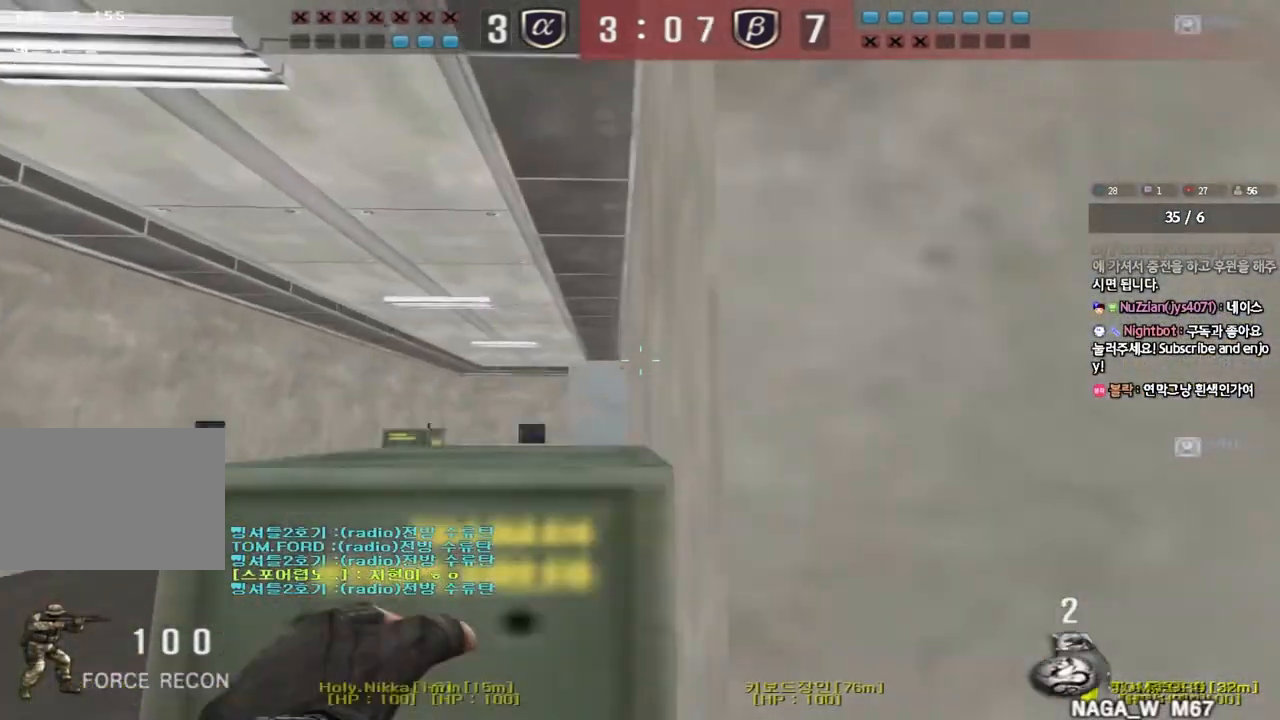
{"keys": ["d", "w"], "events": [[33, "a", "up"], [33, "space", "up"], [50, "s", "down"], [100, "d", "down"], [317, "s", "up"], [383, "w", "down"], [400, "q", "down"], [450, "q", "up"]]}
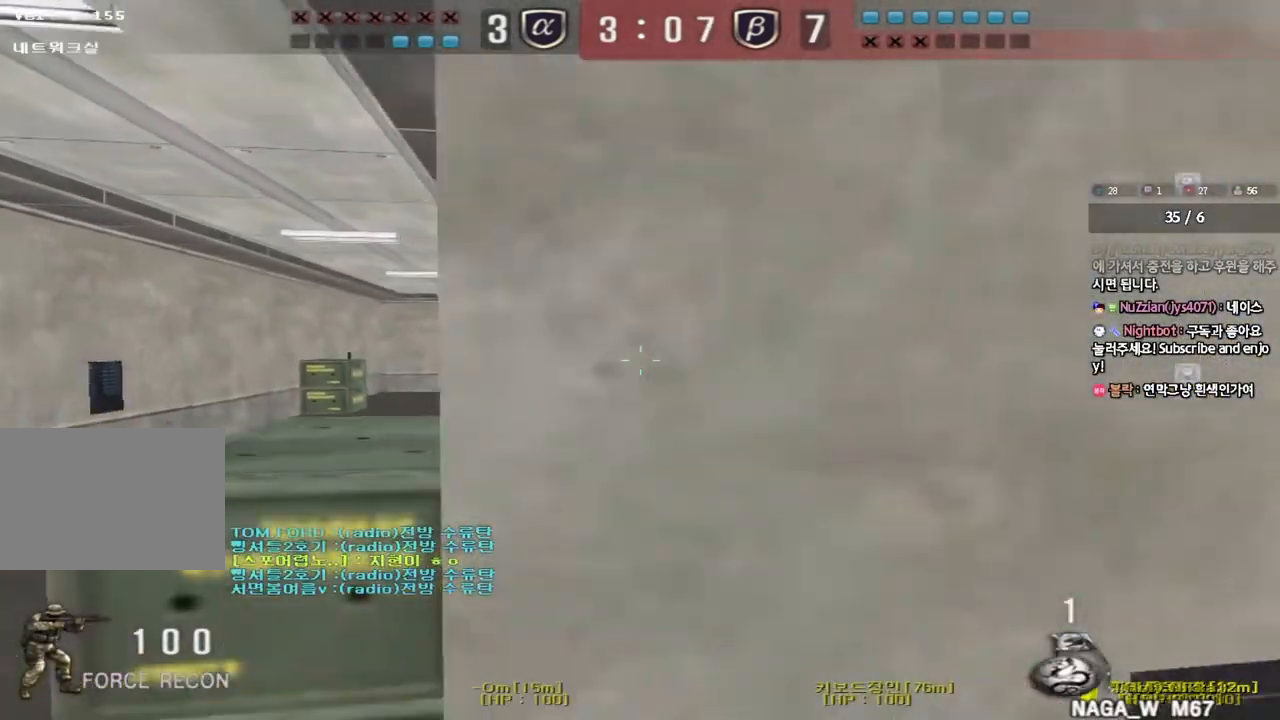
{"keys": ["shift"], "events": [[17, "d", "up"], [50, "a", "down"], [283, "shift", "down"], [300, "w", "up"], [317, "a", "up"], [350, "space", "down"], [450, "space", "up"]]}
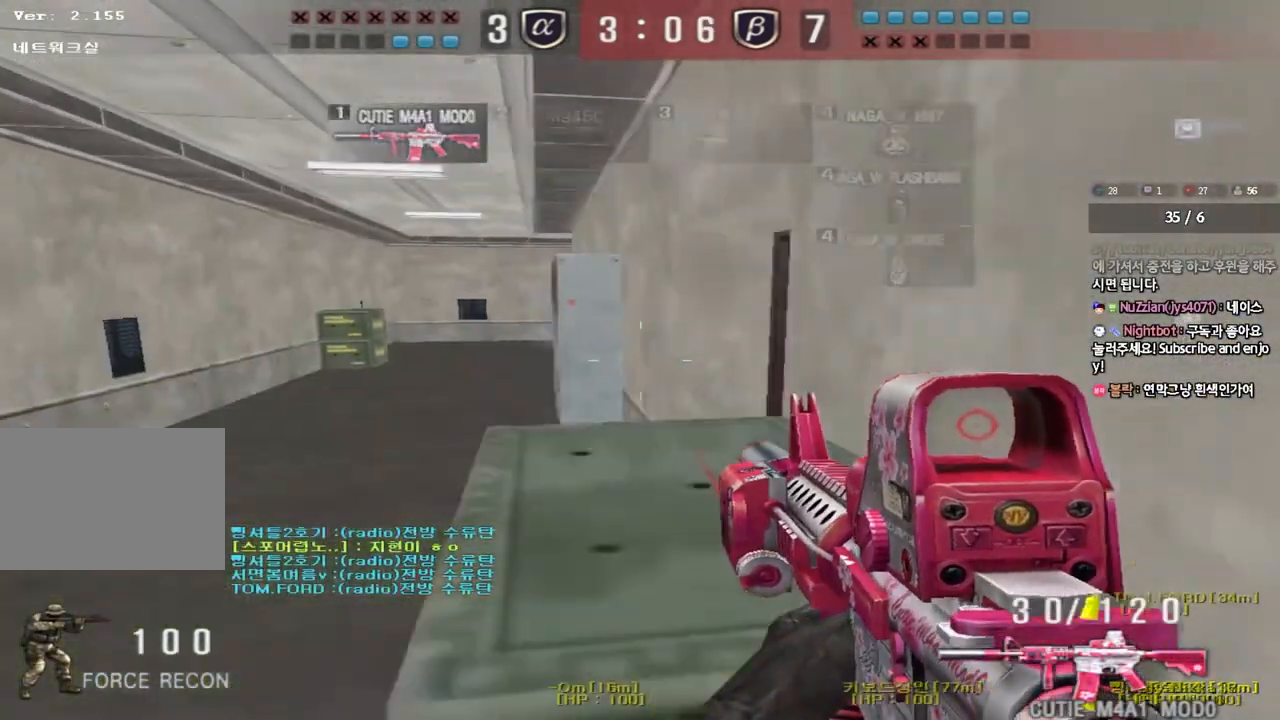
{"keys": ["d", "w"], "events": [[350, "shift", "up"], [383, "d", "down"], [383, "w", "down"]]}
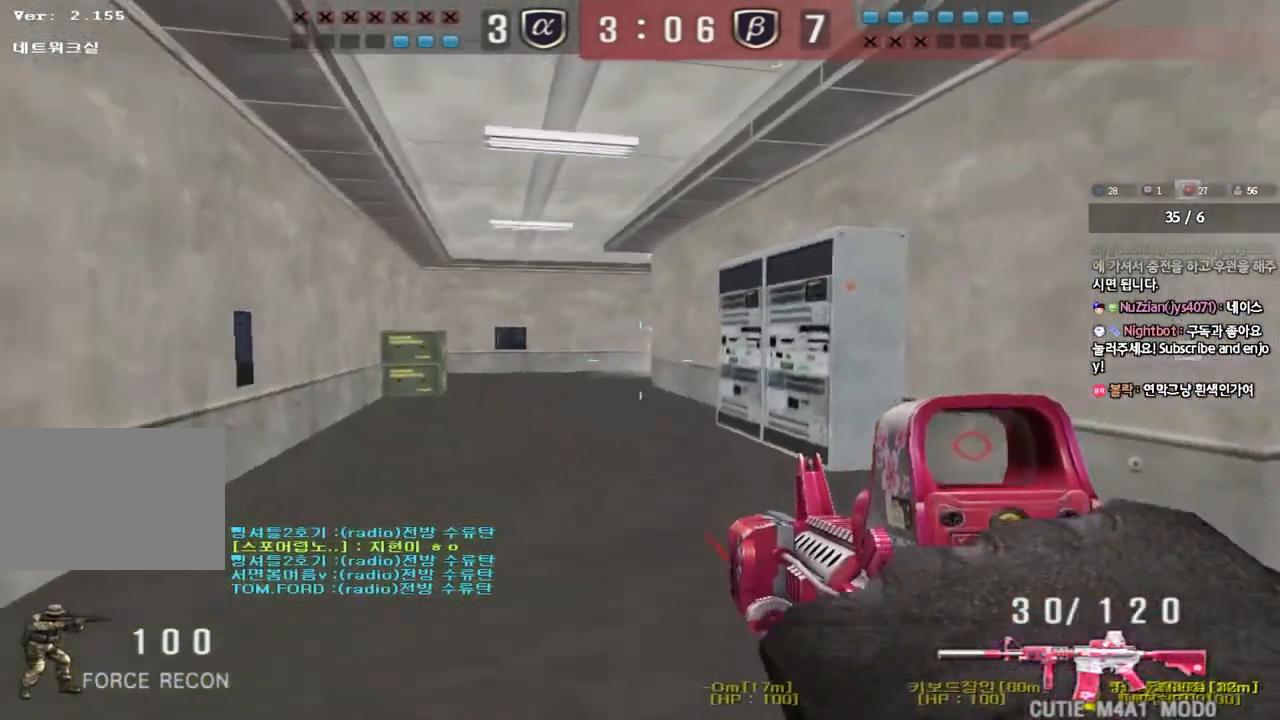
{"keys": ["ctrl", "d", "s"], "events": [[83, "ctrl", "down"], [100, "d", "up"], [100, "w", "up"], [133, "space", "down"], [183, "a", "down"], [200, "ctrl", "up"], [200, "s", "down"], [217, "space", "up"], [300, "ctrl", "down"], [383, "a", "up"], [383, "ctrl", "up"], [400, "d", "down"], [483, "ctrl", "down"]]}